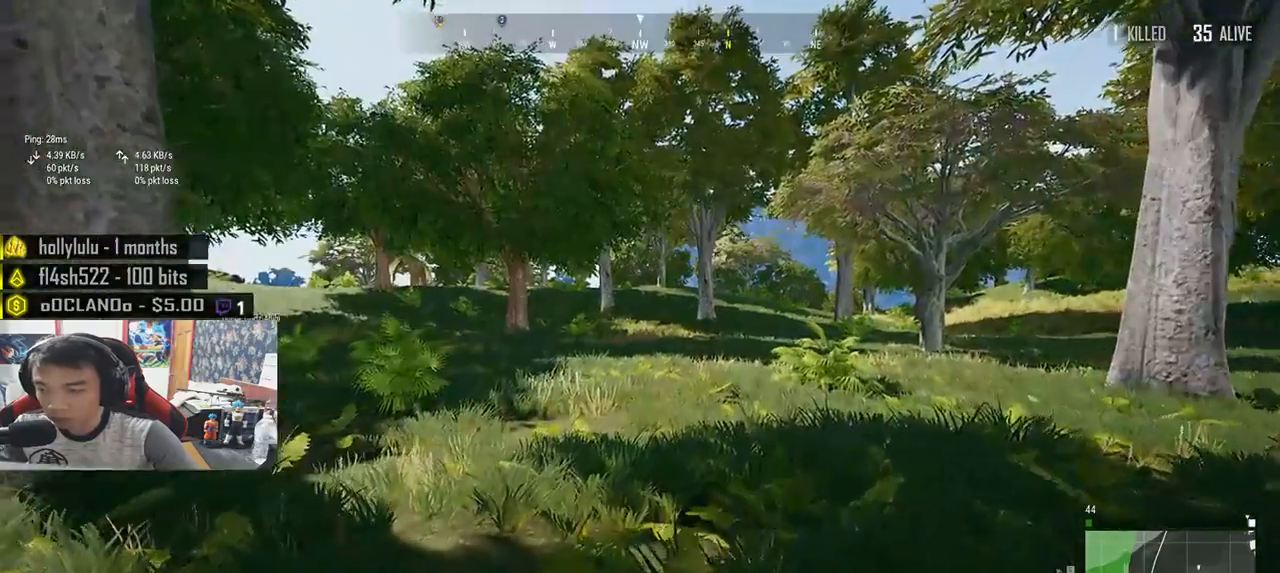
Gameplay with keyboard and mouse; each line is a JSON object with the keys and mouse buttons held at the frame after it. "events" lists presses ("down") and releases ("up") of "a", "c", "ctrl", "d", "e", "f", "q", "r", "s", "shift", "space", "tab", "v", "w", "x", "z", "mouse_left", "mouse_wheel", "mouse_right", "mouse_mb4" and "mouse_mb5" between this image and that frame as [ms after this image, input, new state], when the widget could be followed in between. "mouse_left", "mouse_wheel", "mouse_right", "mouse_mb4", "mouse_mb5" = the "left", "wheel", "right", "mb4", "mb5" buttons of the "mouse" list. No other keys are recorded. "wheel" means that the mouse wheel is clicked or scrolled. Mouse movement is not recorded.
{"keys": ["w"], "mouse": [], "events": [[350, "space", "down"], [417, "shift", "up"], [483, "space", "up"]]}
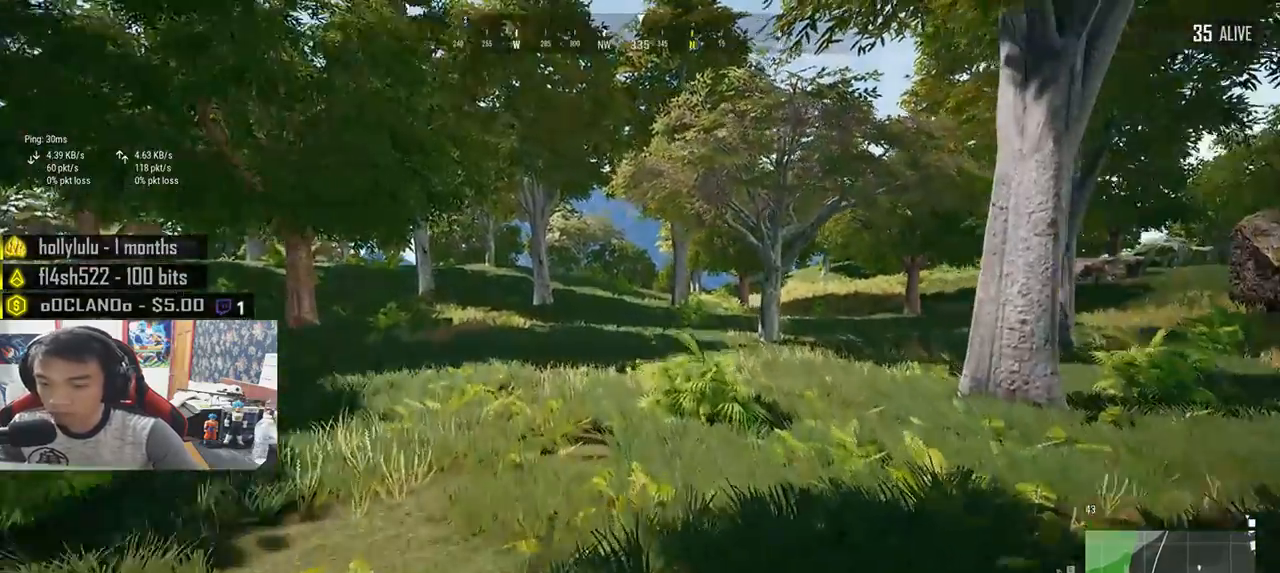
{"keys": ["w"], "mouse": [], "events": [[33, "tab", "down"], [133, "tab", "up"]]}
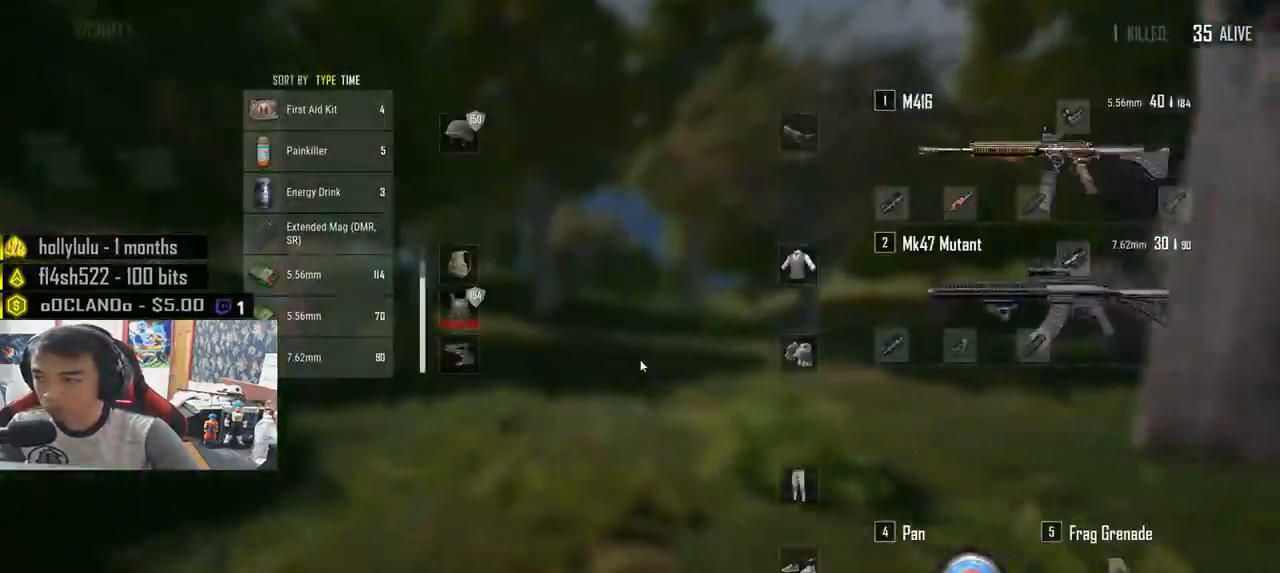
{"keys": ["shift", "w"], "mouse": [], "events": [[50, "tab", "down"], [150, "tab", "up"], [417, "shift", "down"]]}
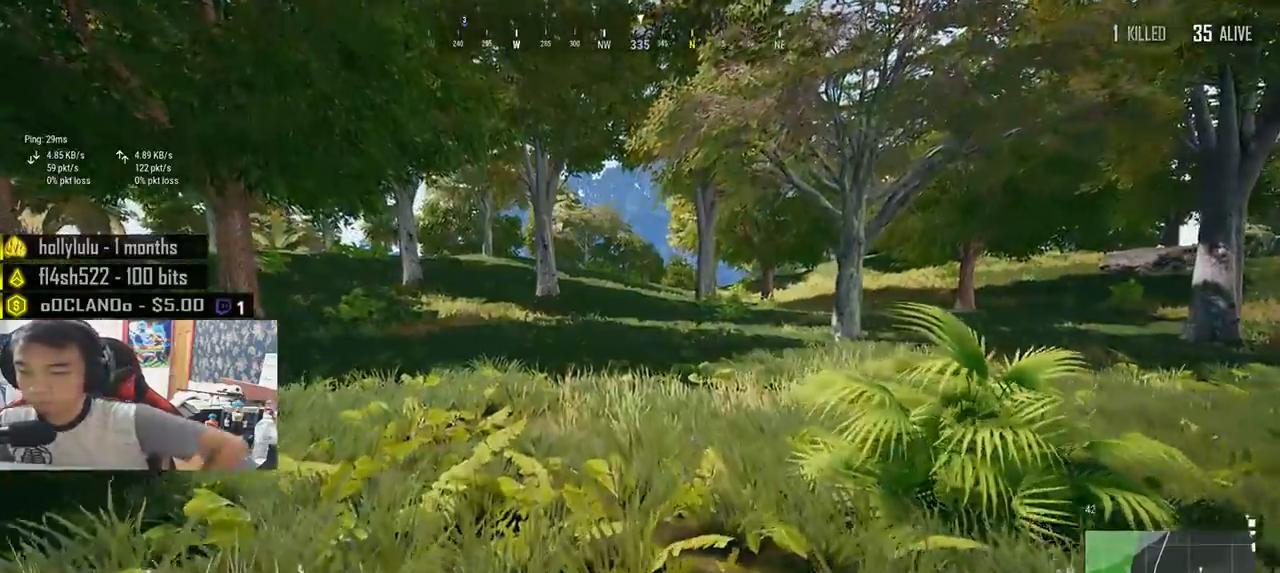
{"keys": ["shift", "w"], "mouse": [], "events": []}
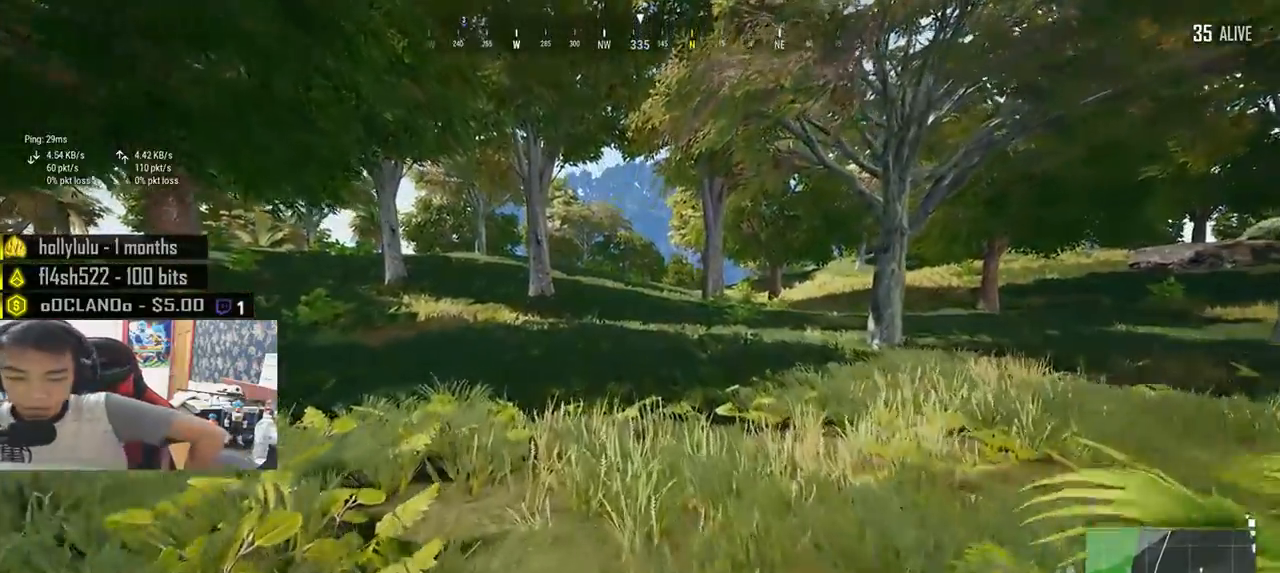
{"keys": ["d", "shift", "w"], "mouse": [], "events": [[67, "d", "down"]]}
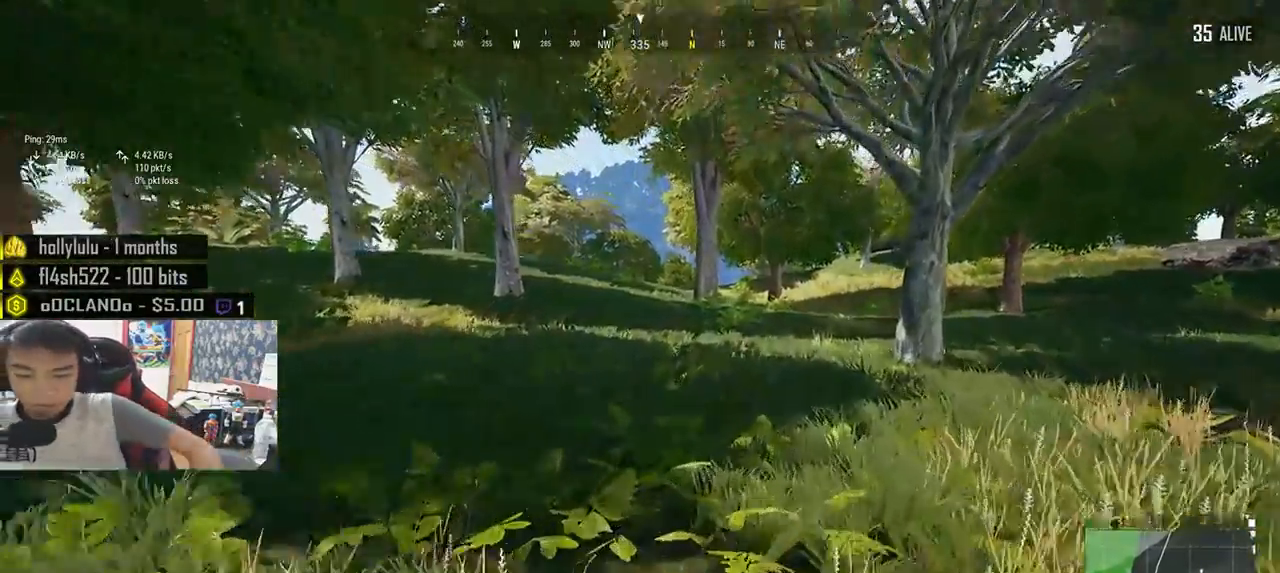
{"keys": ["d", "shift", "w"], "mouse": [], "events": []}
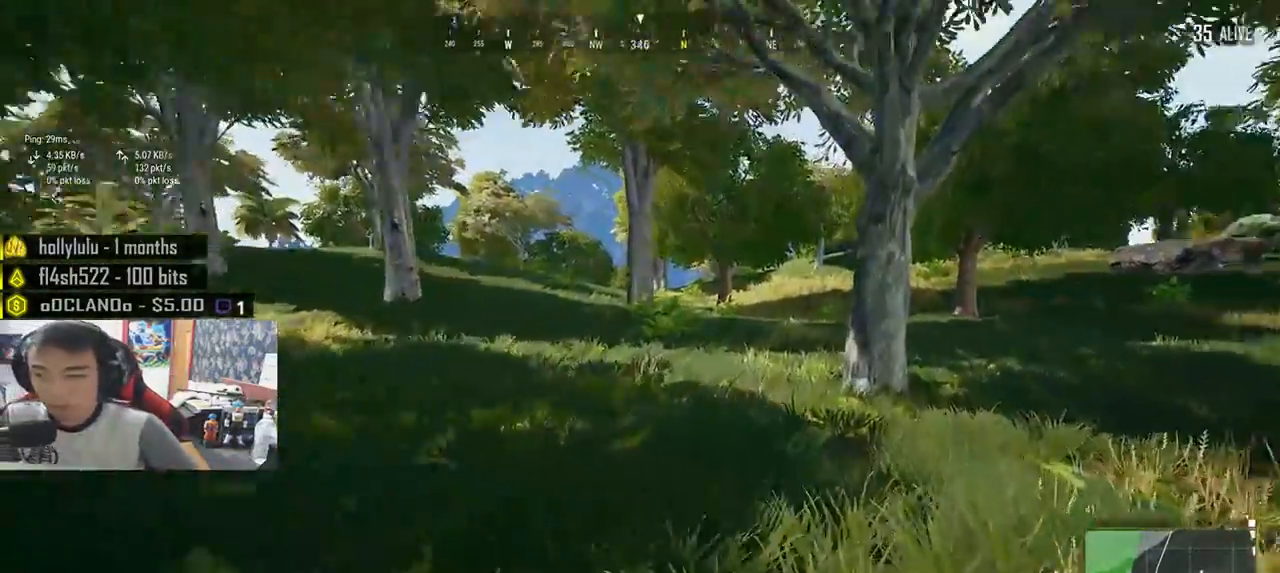
{"keys": ["shift", "w"], "mouse": [], "events": [[300, "d", "up"]]}
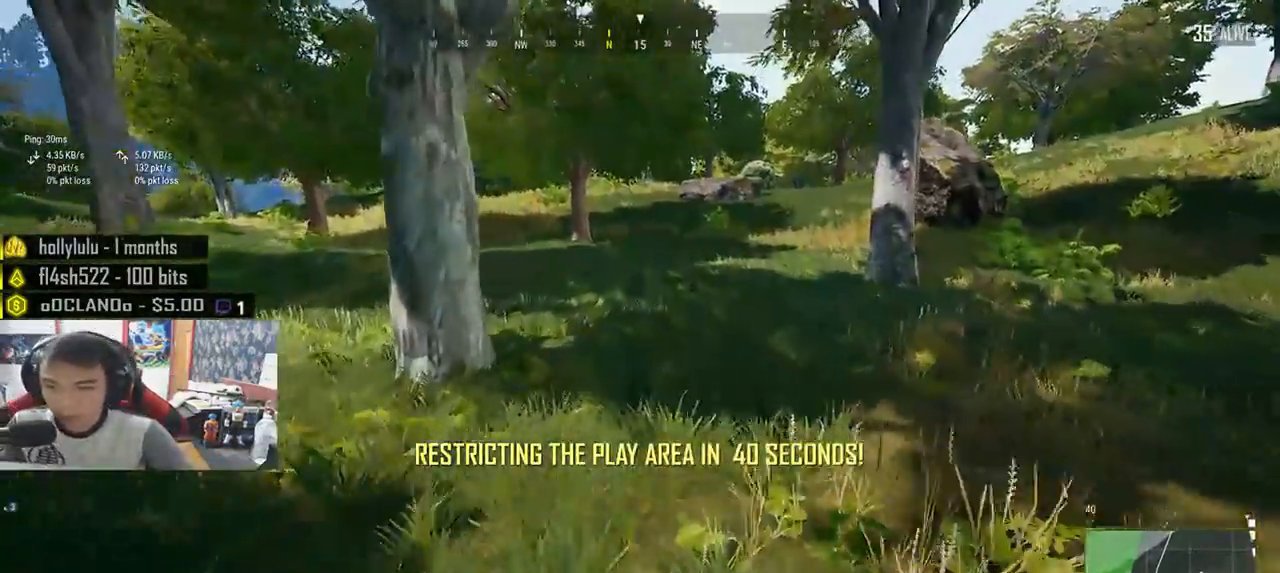
{"keys": ["d", "shift", "w"], "mouse": [], "events": [[333, "d", "down"]]}
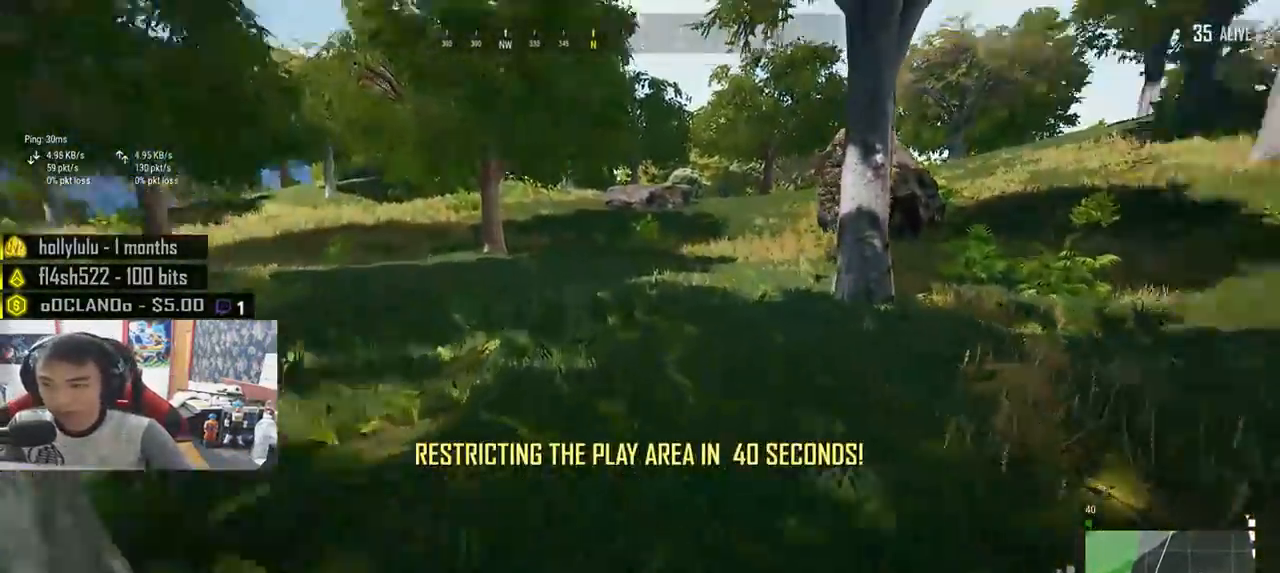
{"keys": ["d", "shift", "w"], "mouse": [], "events": []}
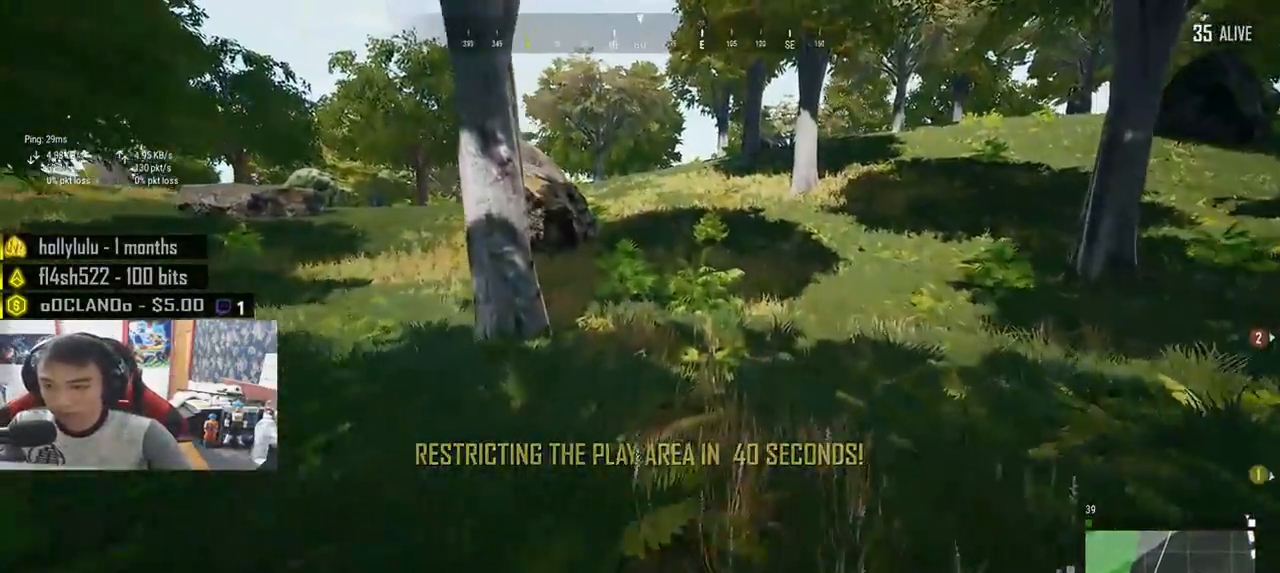
{"keys": ["shift", "w"], "mouse": [], "events": [[83, "d", "up"]]}
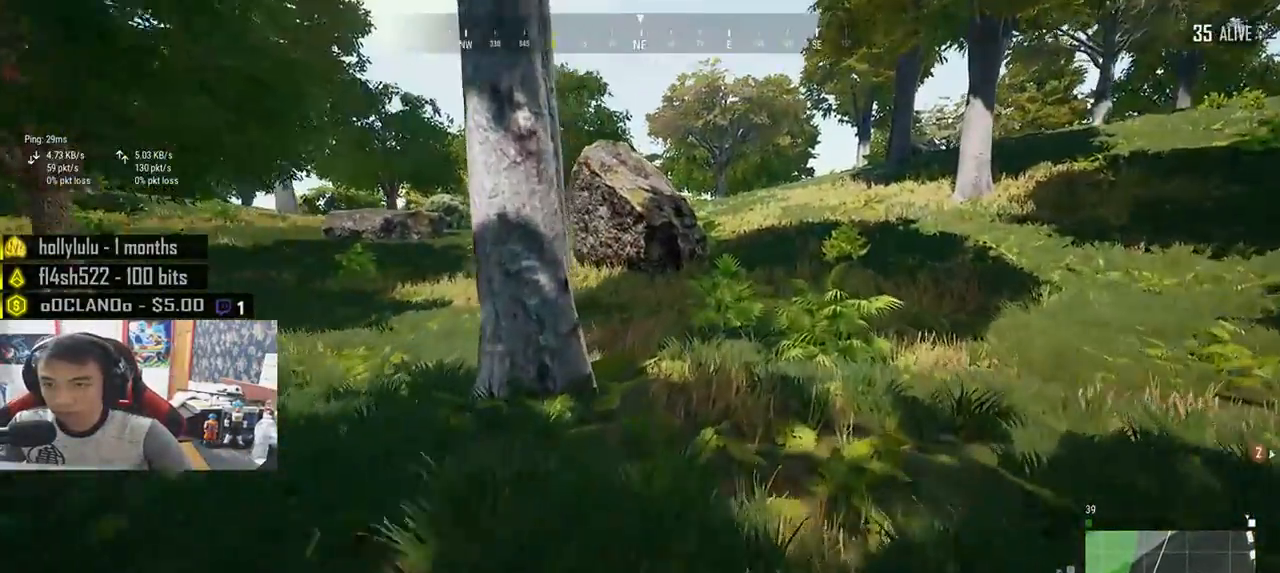
{"keys": ["shift", "w"], "mouse": [], "events": [[283, "space", "down"], [450, "space", "up"]]}
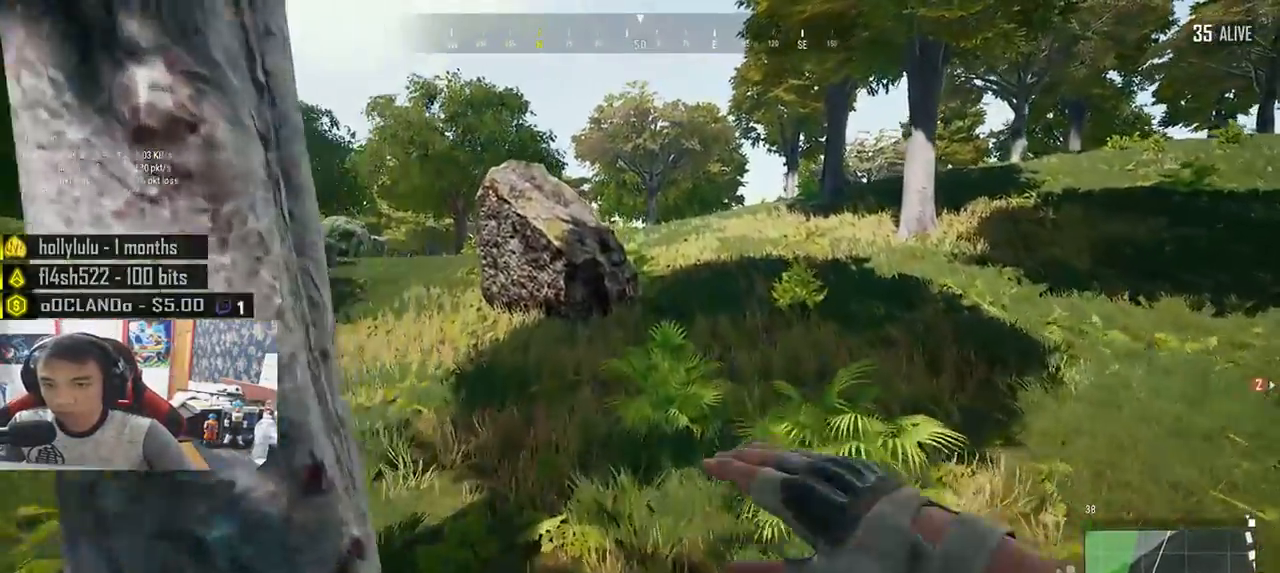
{"keys": ["shift", "w"], "mouse": [], "events": []}
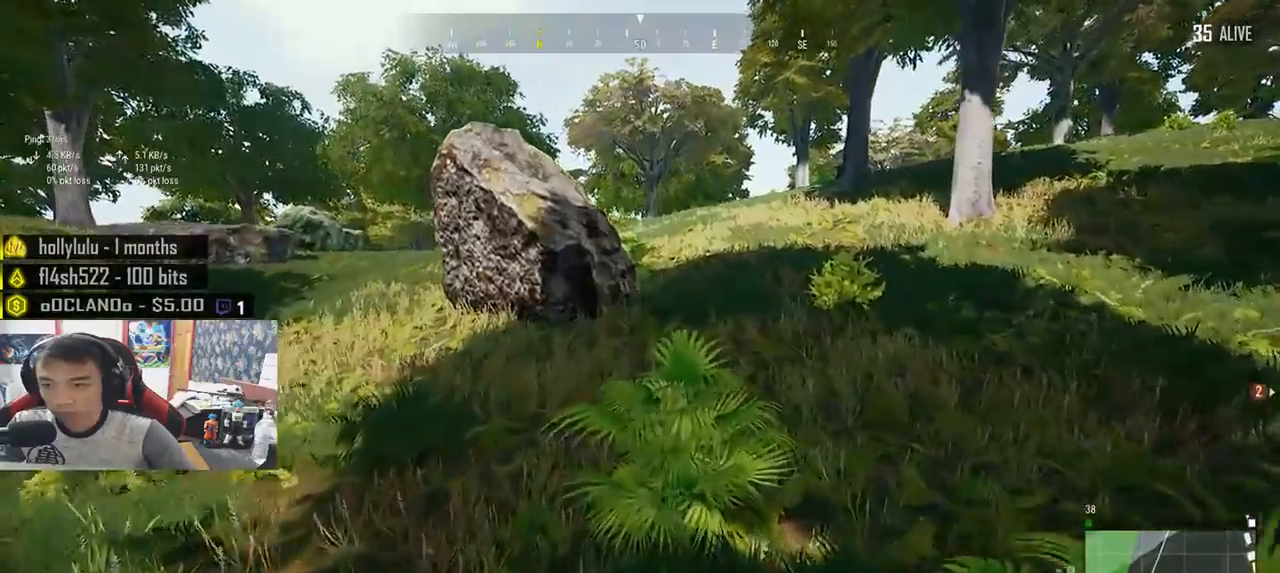
{"keys": ["shift", "w"], "mouse": [], "events": [[233, "space", "down"], [433, "space", "up"]]}
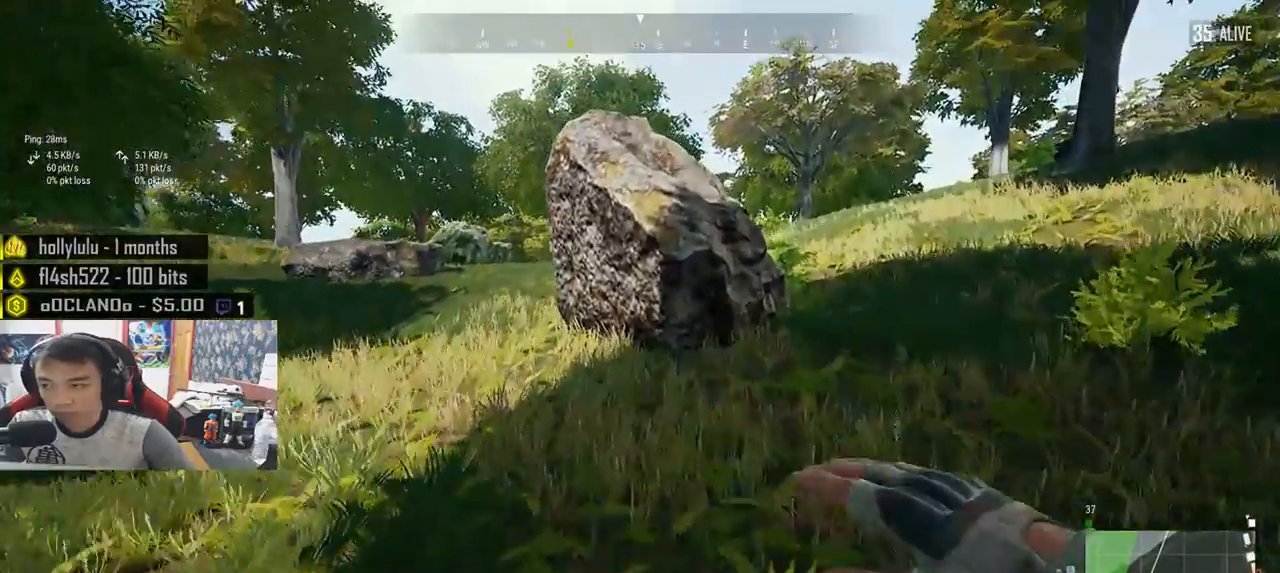
{"keys": ["shift", "w"], "mouse": [], "events": []}
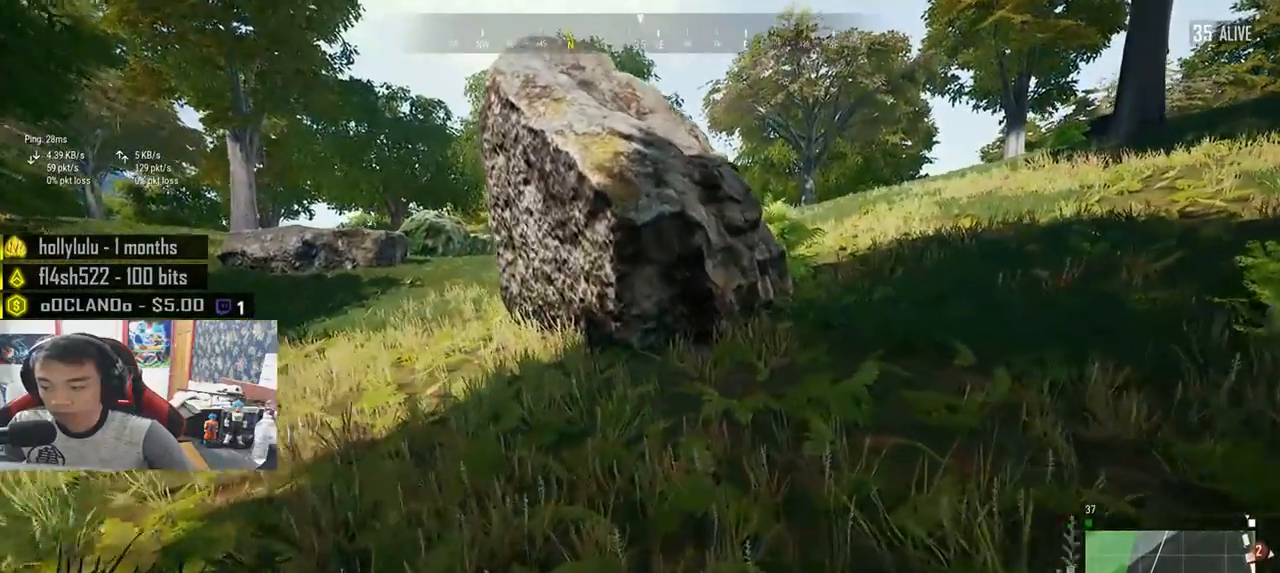
{"keys": ["shift", "w"], "mouse": [], "events": [[133, "space", "down"], [300, "space", "up"]]}
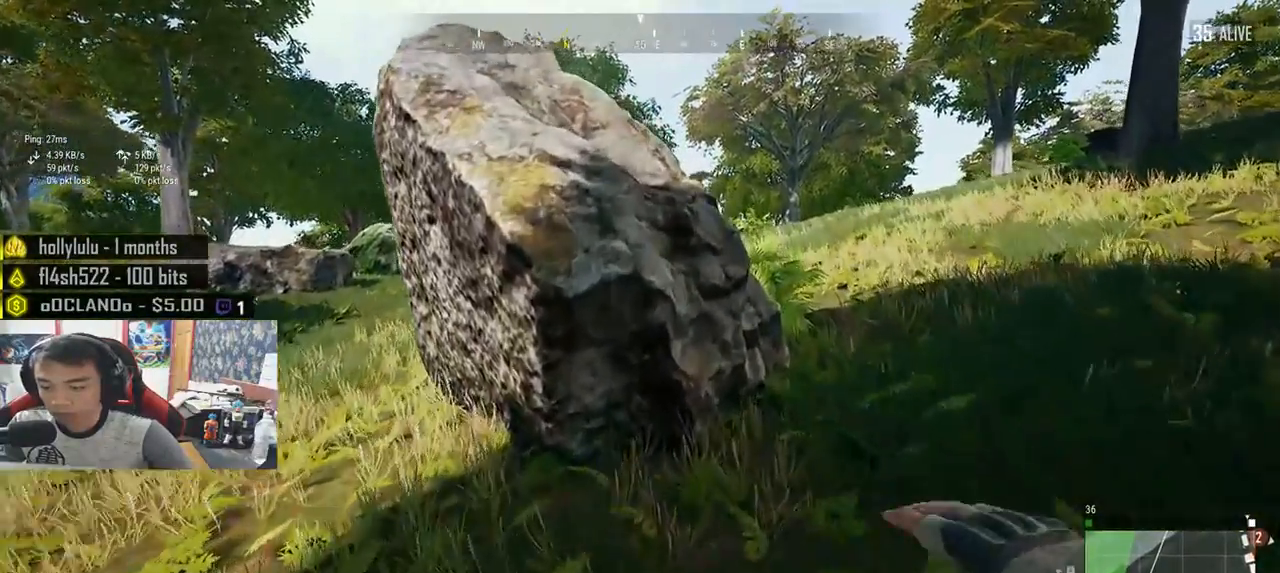
{"keys": ["shift", "w"], "mouse": [], "events": []}
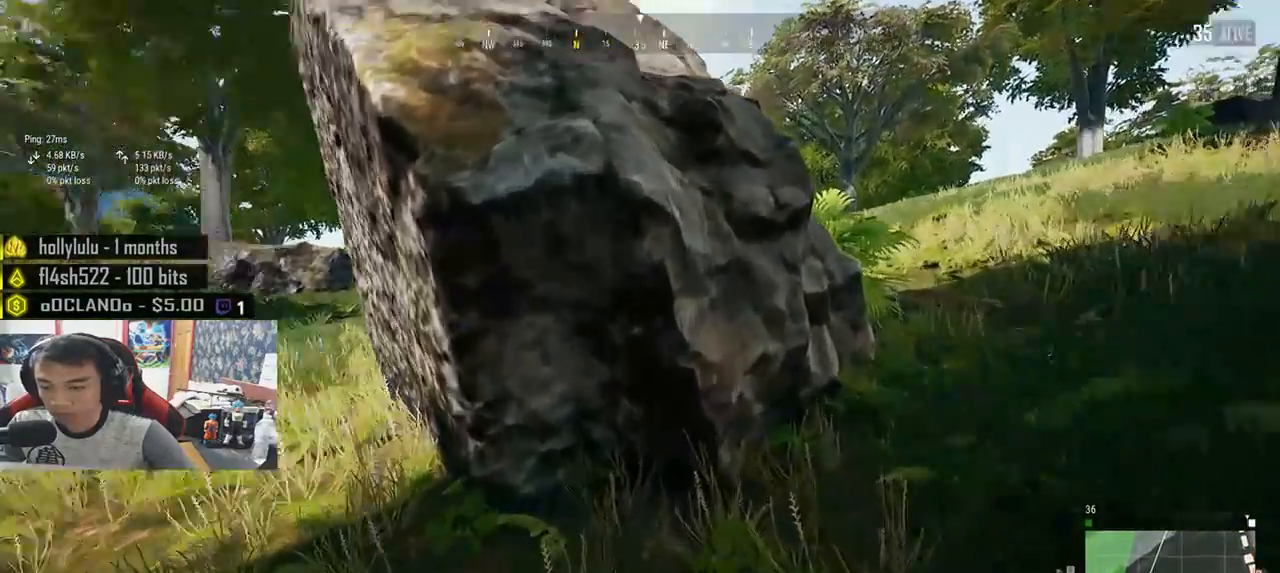
{"keys": ["d", "w"], "mouse": [], "events": [[83, "d", "down"], [233, "ctrl", "down"], [350, "ctrl", "up"], [350, "shift", "up"]]}
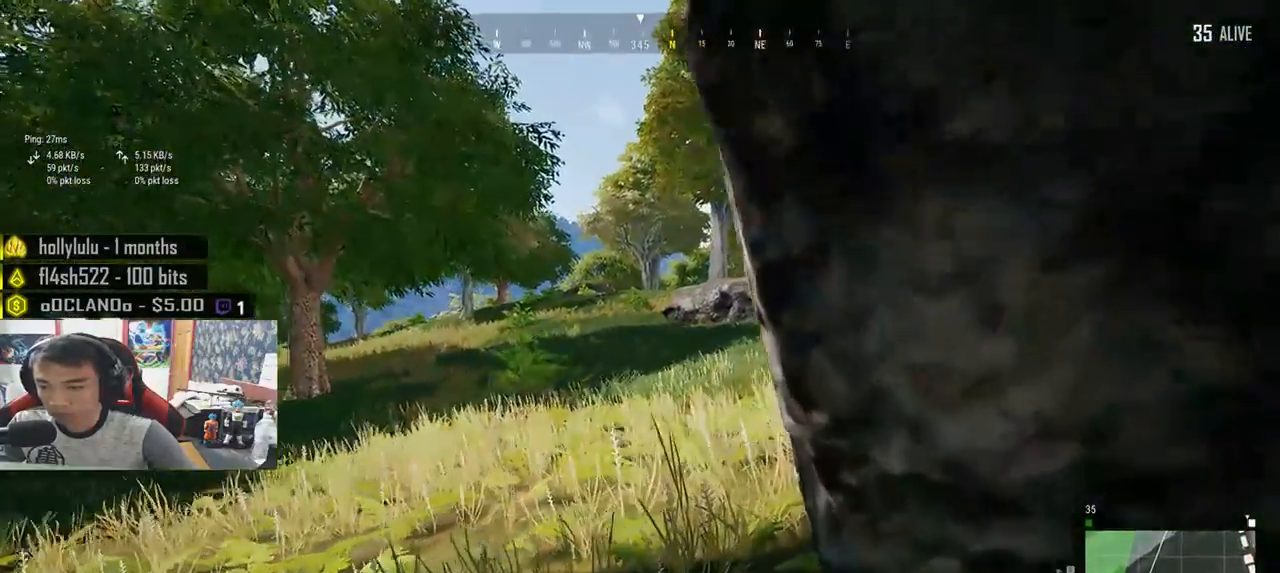
{"keys": [], "mouse": [], "events": [[33, "tab", "down"], [133, "tab", "up"], [183, "w", "up"], [250, "d", "up"], [317, "a", "down"], [467, "a", "up"]]}
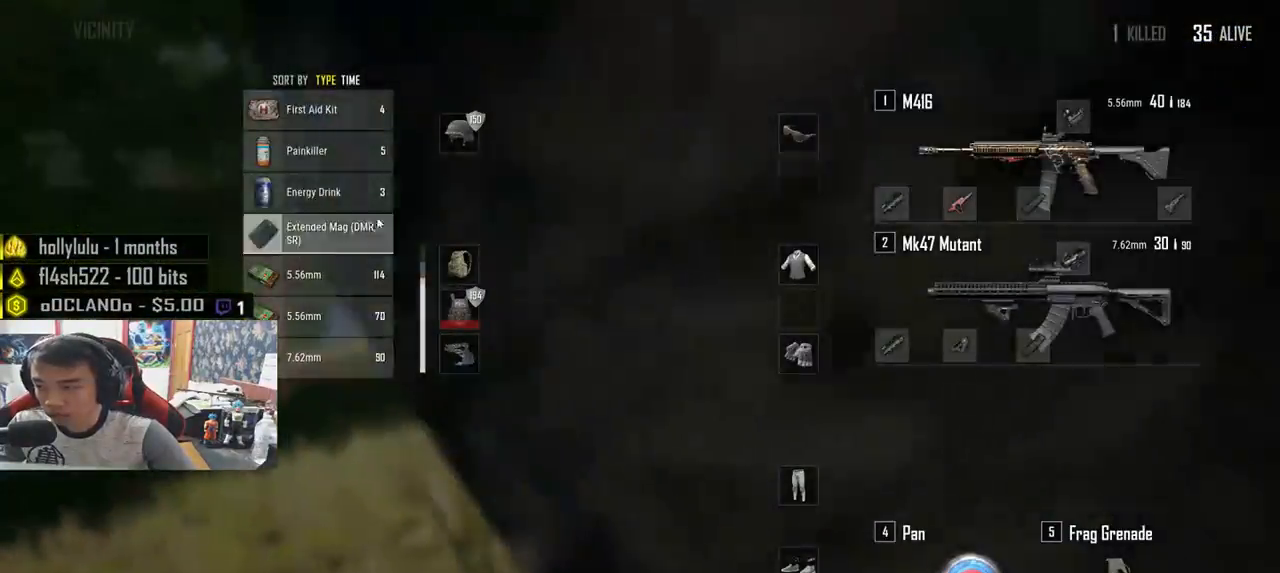
{"keys": [], "mouse": ["right"], "events": [[483, "mouse_right", "down"]]}
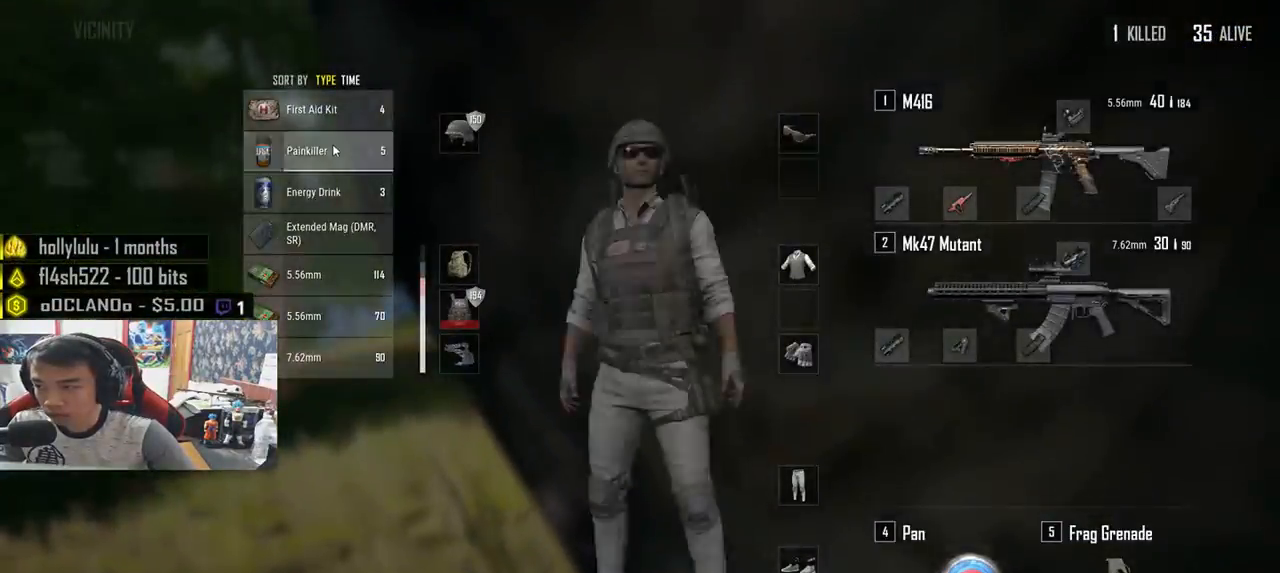
{"keys": [], "mouse": [], "events": [[33, "mouse_right", "up"], [67, "tab", "down"], [183, "tab", "up"]]}
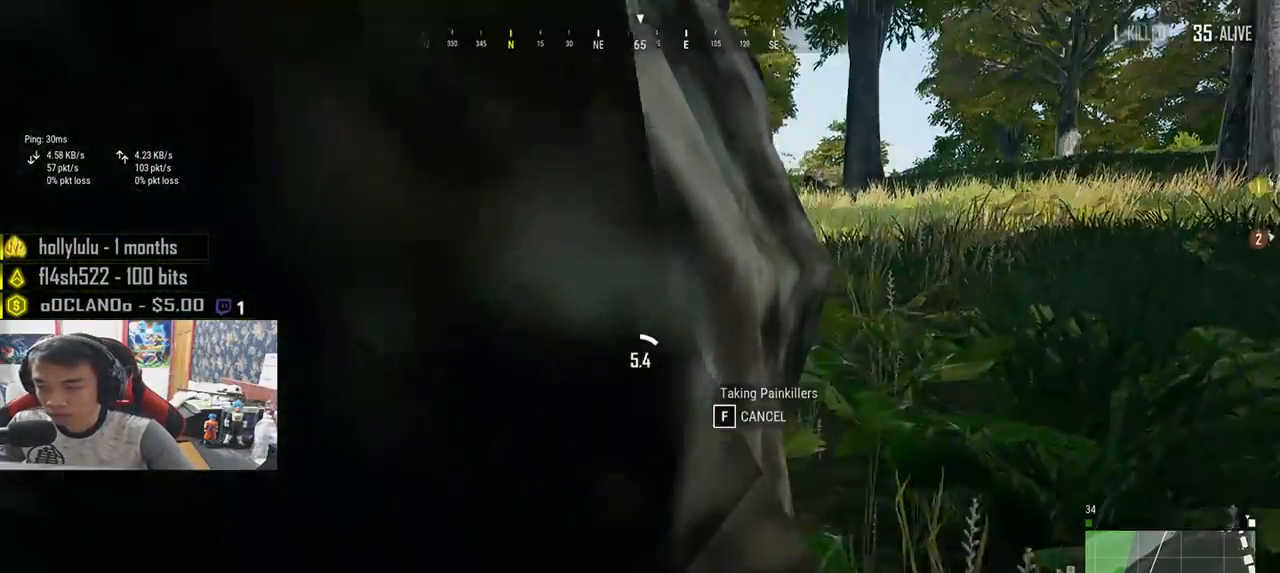
{"keys": [], "mouse": [], "events": []}
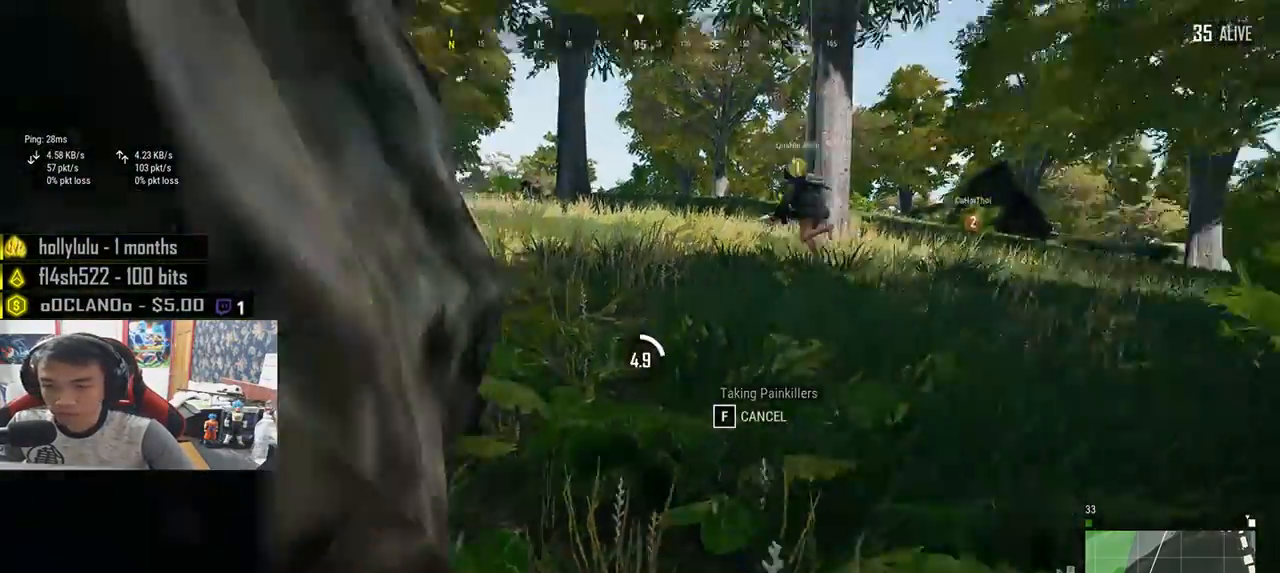
{"keys": [], "mouse": [], "events": []}
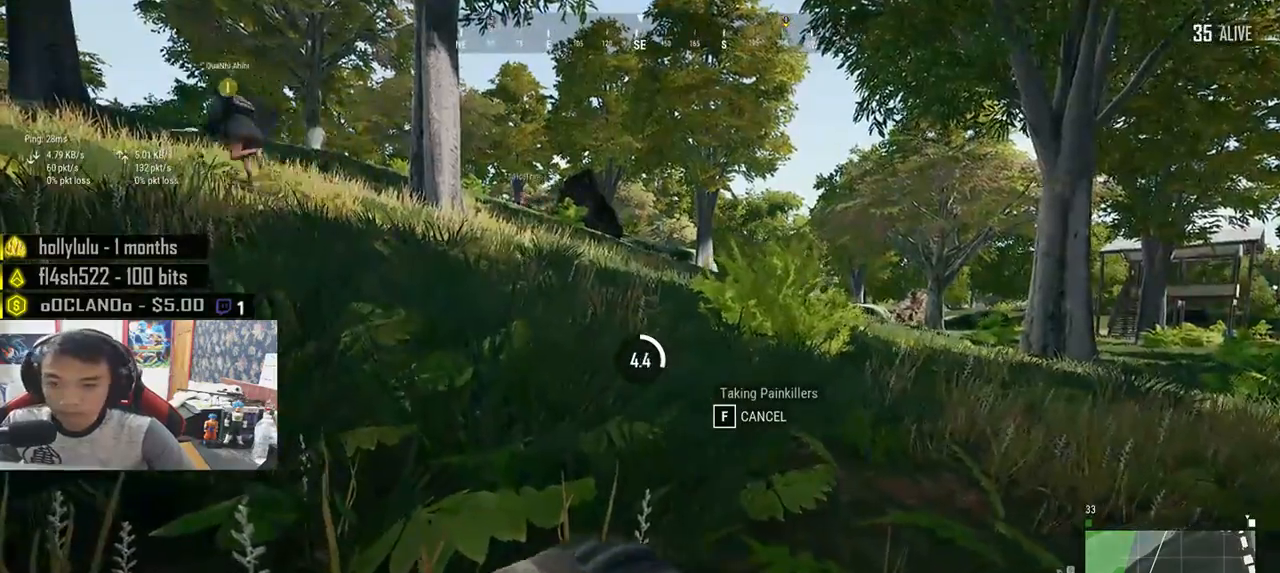
{"keys": [], "mouse": [], "events": []}
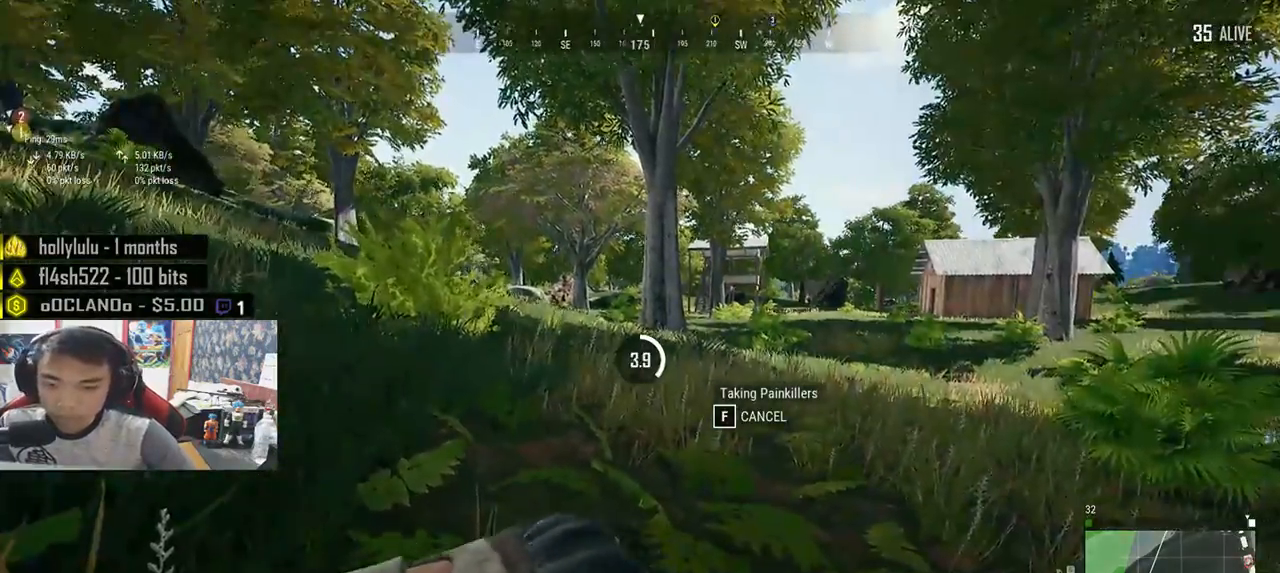
{"keys": [], "mouse": [], "events": []}
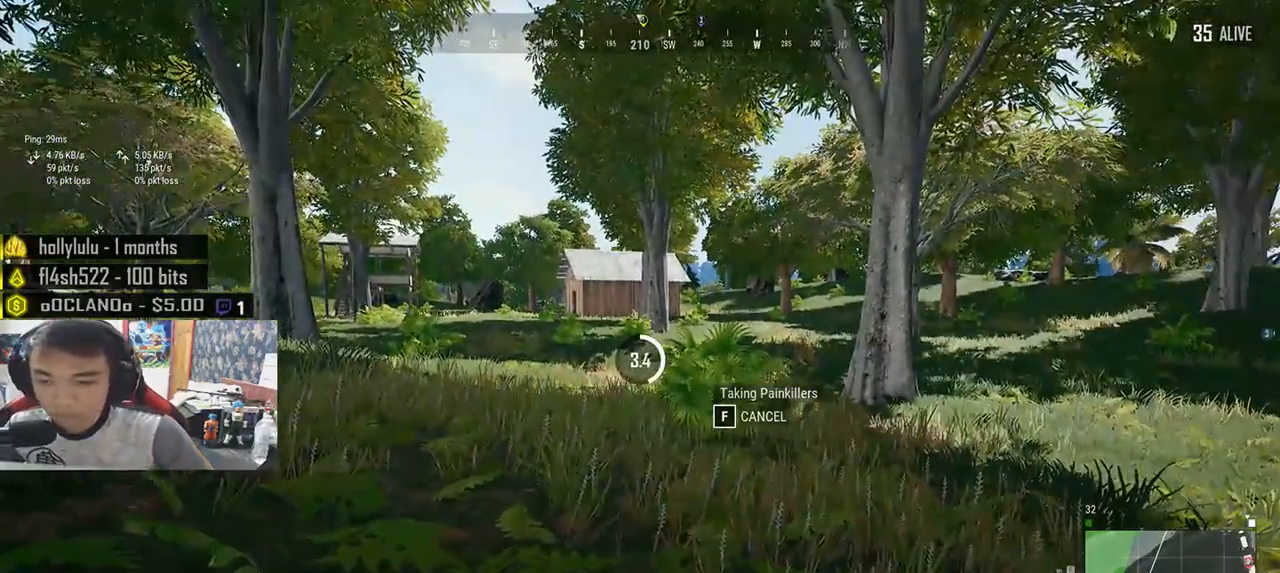
{"keys": [], "mouse": [], "events": []}
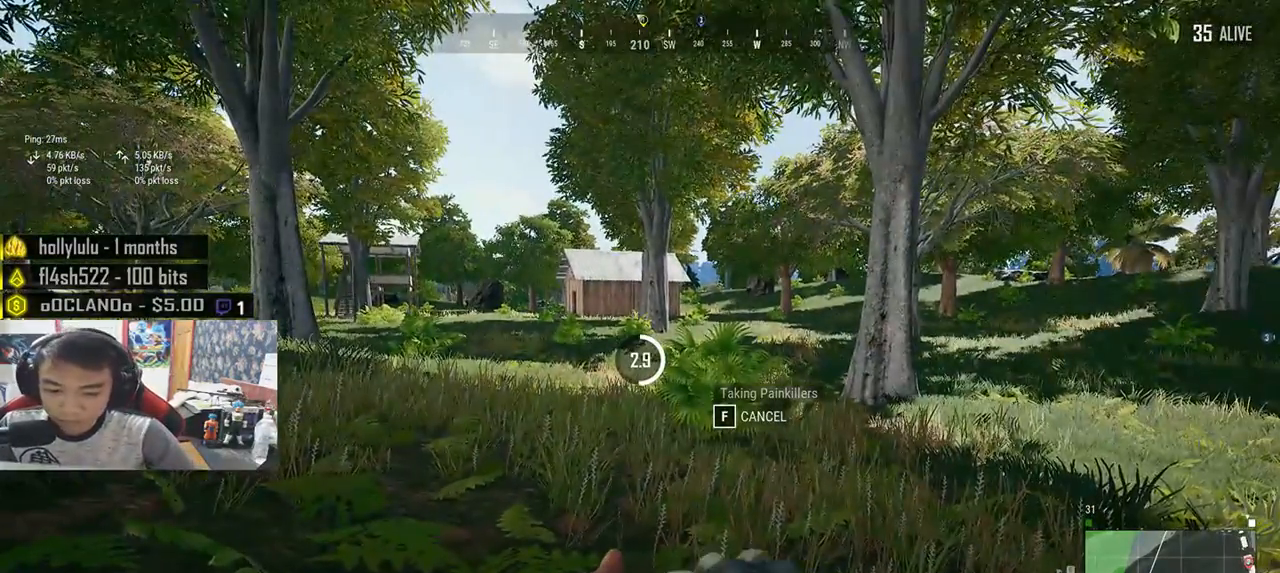
{"keys": [], "mouse": [], "events": []}
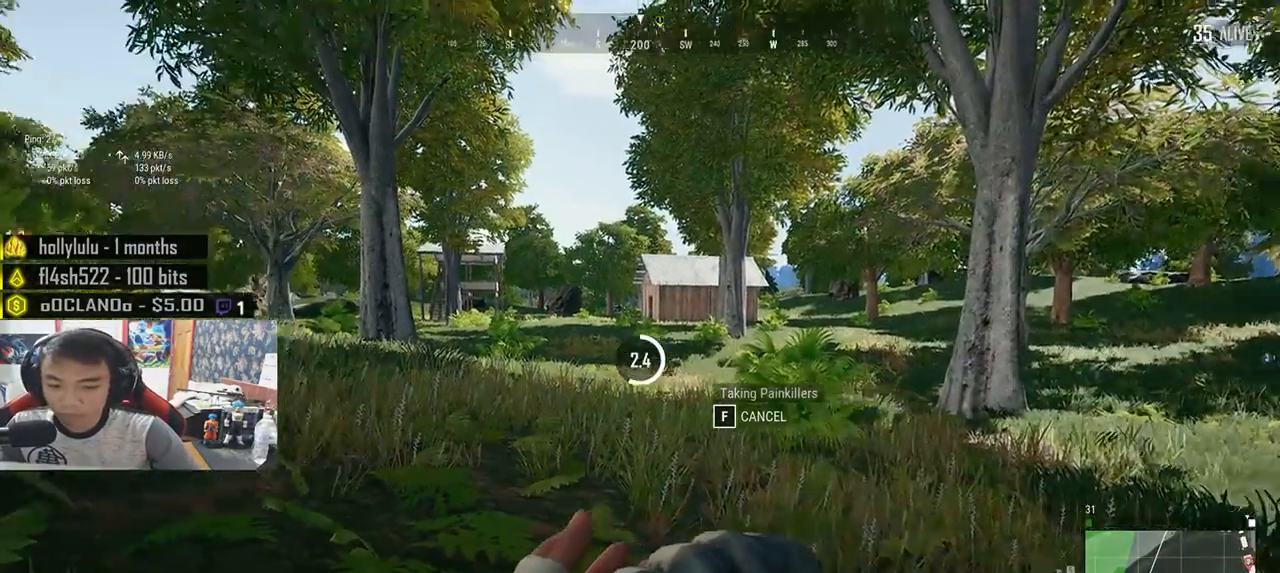
{"keys": [], "mouse": [], "events": []}
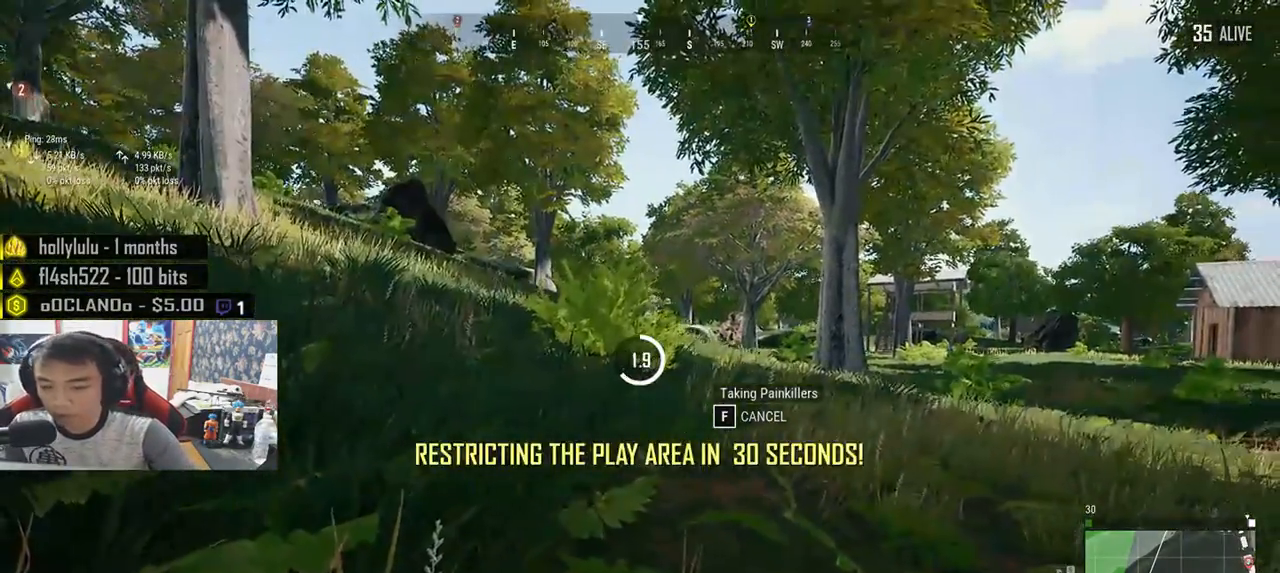
{"keys": [], "mouse": [], "events": []}